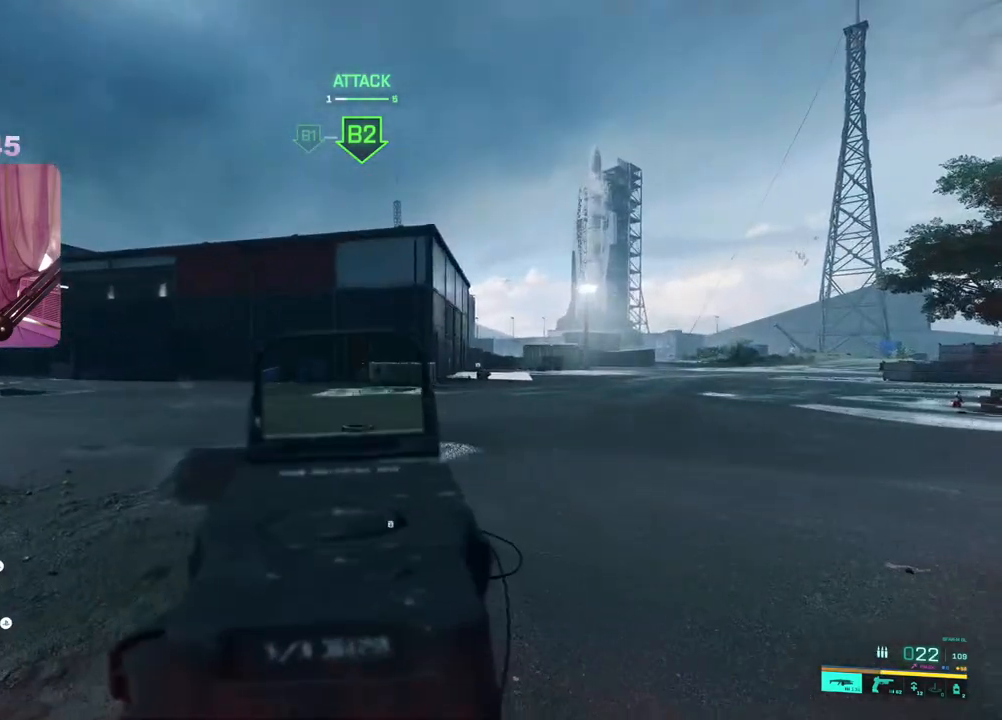
Gameplay with a controller (Xbox layout); each line is a JSON object with the inputs held at the frame after it (dt_ms = milliseconds from this image to that frame). "events" lists button and stick changes between this image and that frame as [ms after this image, input, new state], when the widget could be followed in between.
{"dt_ms": 500, "buttons": ["L3"], "left_stick": "up", "right_stick": "center", "events": [[400, "left_stick", "up"], [467, "L2", "up"], [500, "L3", "down"]]}
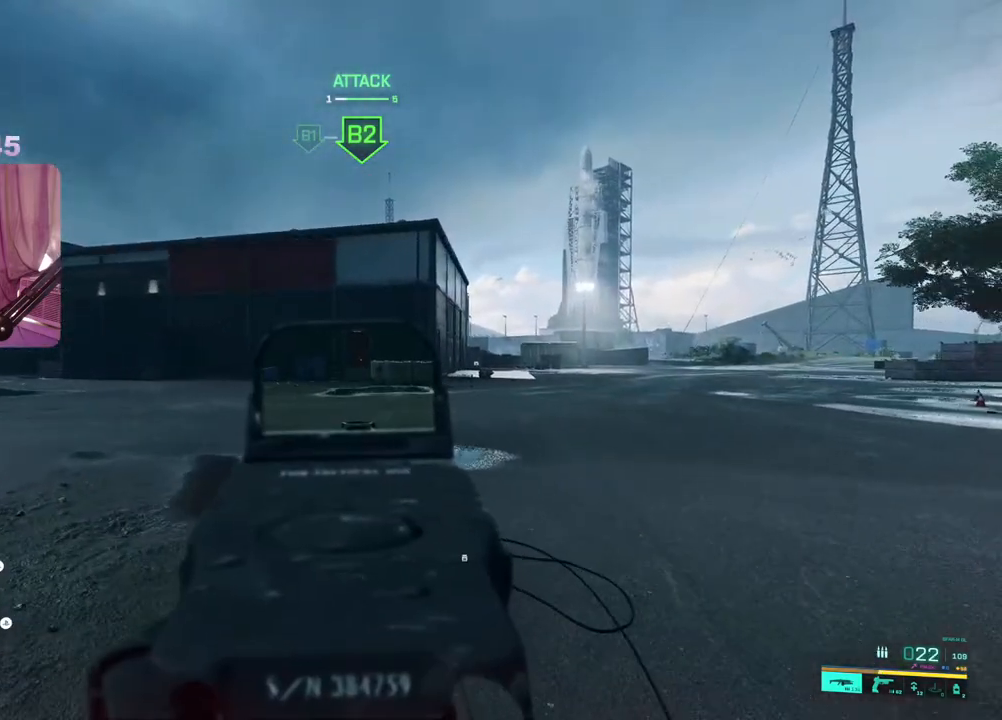
{"dt_ms": 1000, "buttons": ["R3"], "left_stick": "up", "right_stick": "center"}
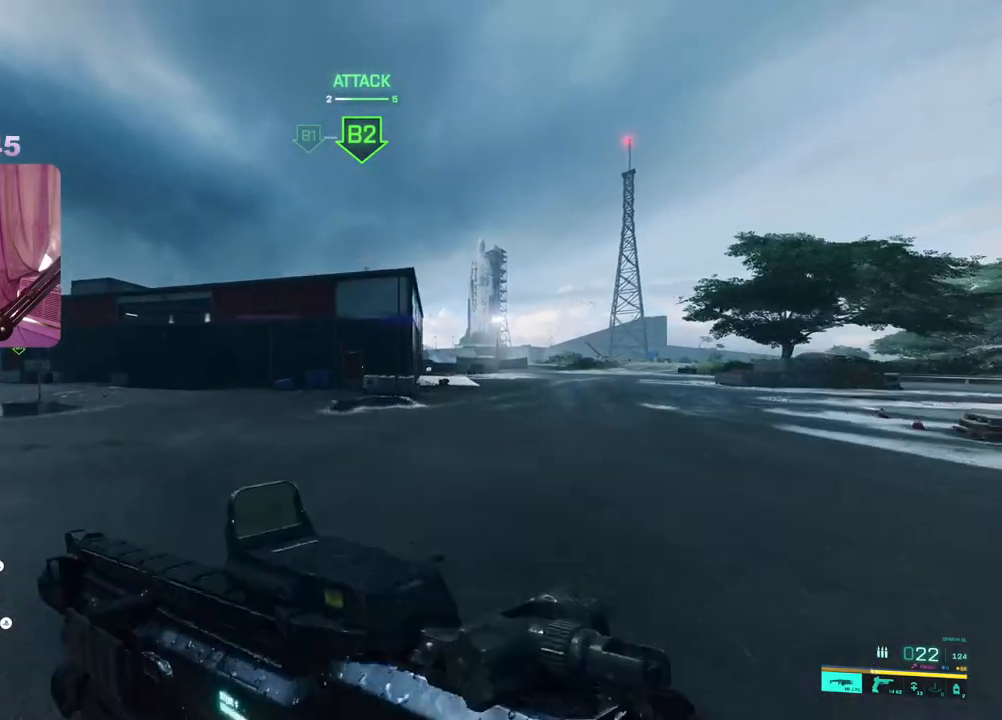
{"dt_ms": 500, "buttons": ["L3"], "left_stick": "up", "right_stick": "center", "events": [[33, "R3", "up"], [233, "A", "down"], [333, "A", "up"], [417, "L3", "down"]]}
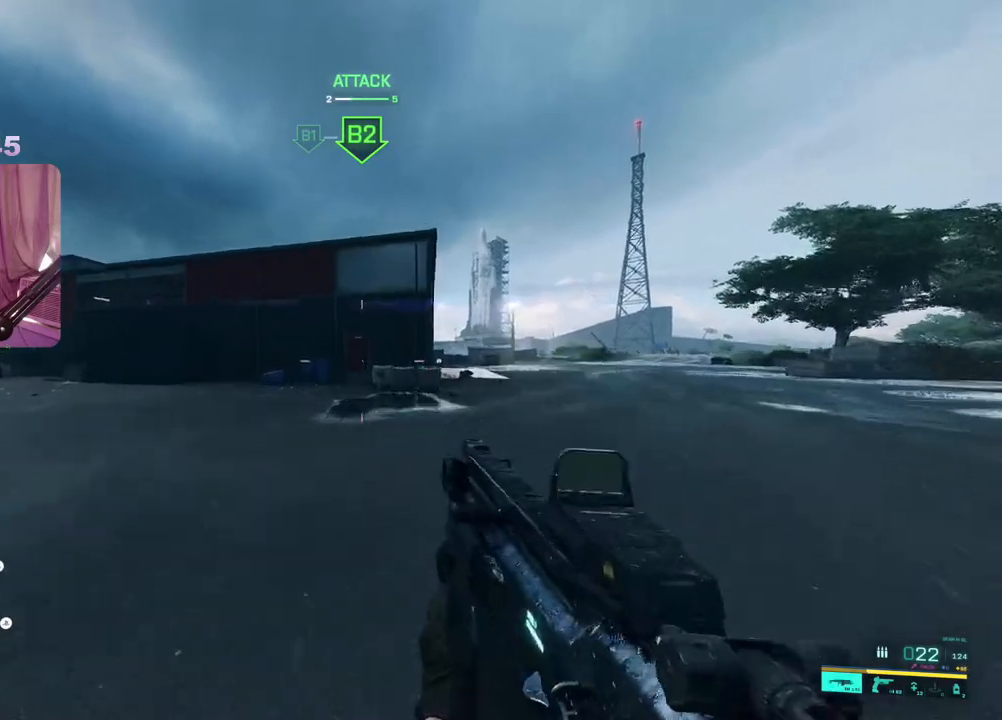
{"dt_ms": 500, "buttons": [], "left_stick": "up", "right_stick": "center"}
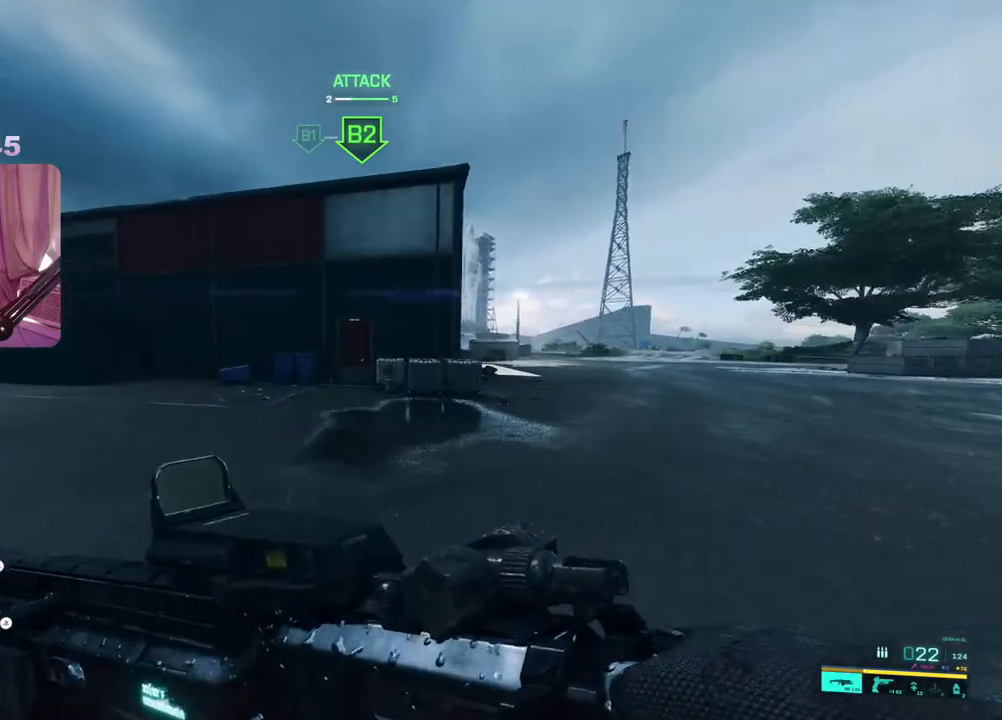
{"dt_ms": 500, "buttons": [], "left_stick": "up", "right_stick": "center"}
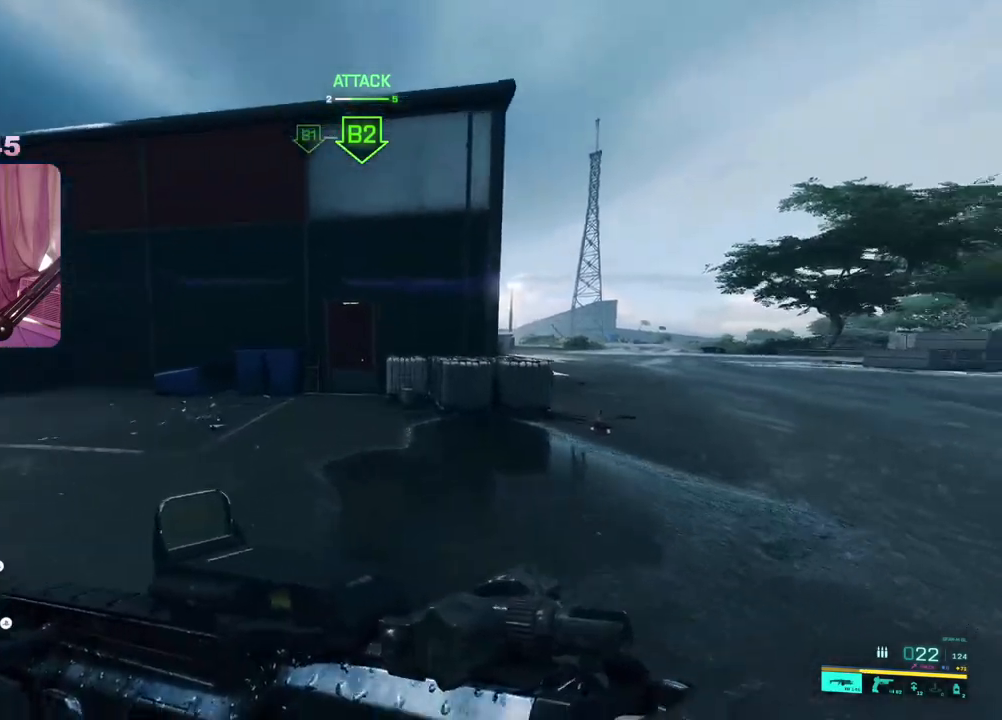
{"dt_ms": 500, "buttons": [], "left_stick": "up", "right_stick": "center", "events": [[17, "X", "down"], [117, "X", "up"], [250, "right_stick", "down-right"], [383, "right_stick", "center"]]}
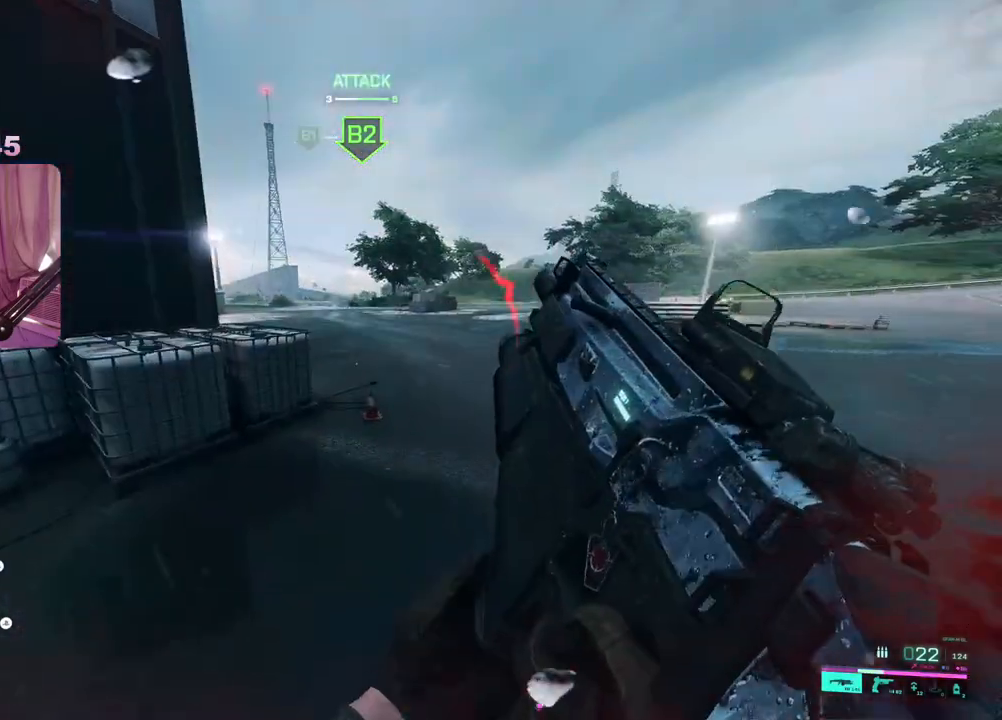
{"dt_ms": 500, "buttons": [], "left_stick": "up", "right_stick": "left", "events": [[433, "right_stick", "left"]]}
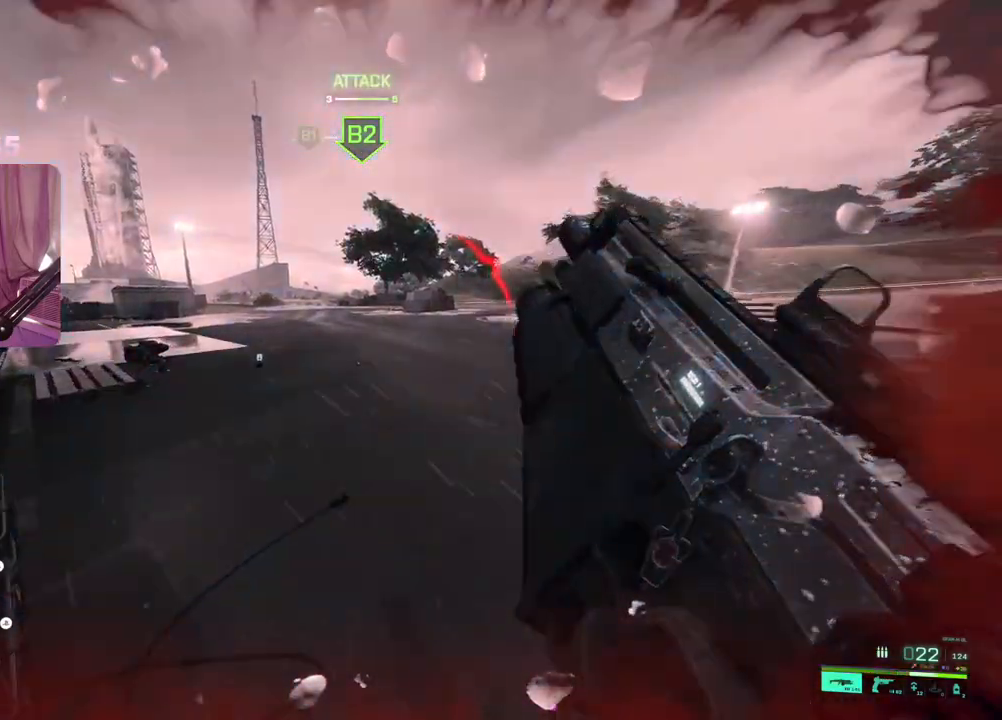
{"dt_ms": 500, "buttons": [], "left_stick": "up", "right_stick": "left", "events": [[150, "L3", "down"], [250, "L3", "up"]]}
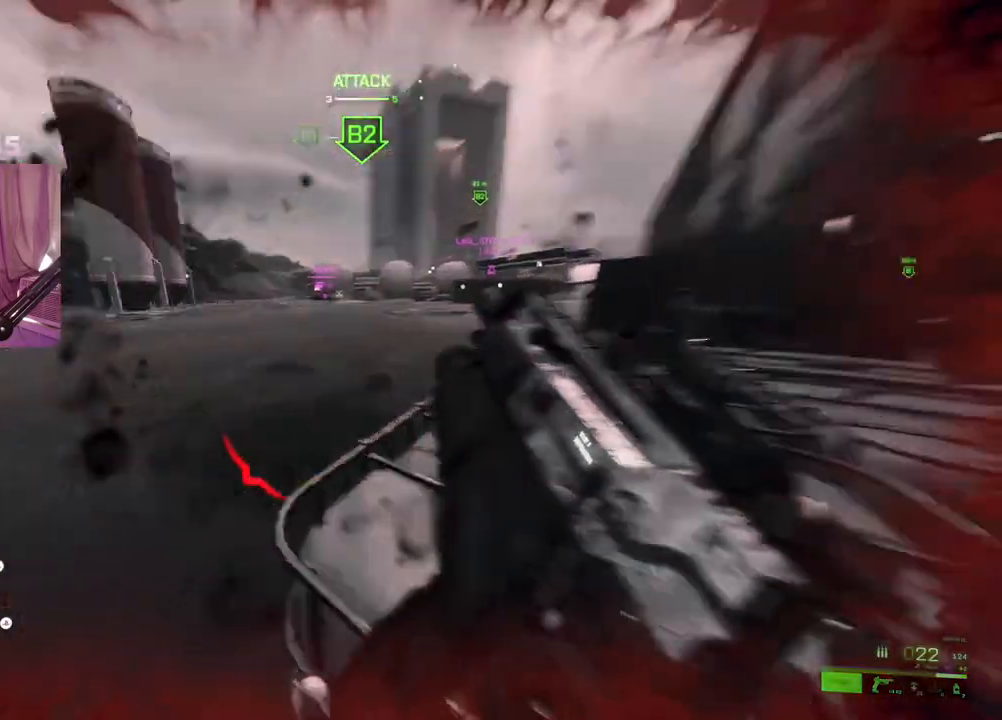
{"dt_ms": 500, "buttons": [], "left_stick": "up", "right_stick": "center", "events": [[67, "right_stick", "right"], [317, "right_stick", "center"], [367, "R3", "down"], [467, "R3", "up"]]}
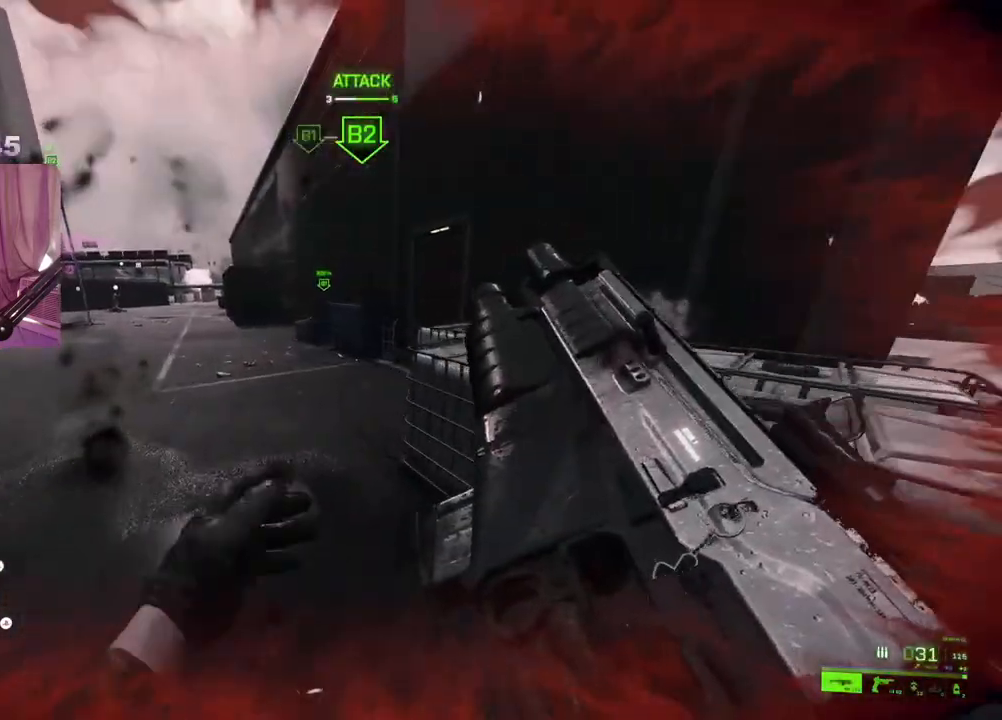
{"dt_ms": 500, "buttons": [], "left_stick": "up", "right_stick": "right", "events": [[133, "right_stick", "right"], [183, "L3", "down"], [317, "L3", "up"], [350, "right_stick", "center"], [500, "right_stick", "right"]]}
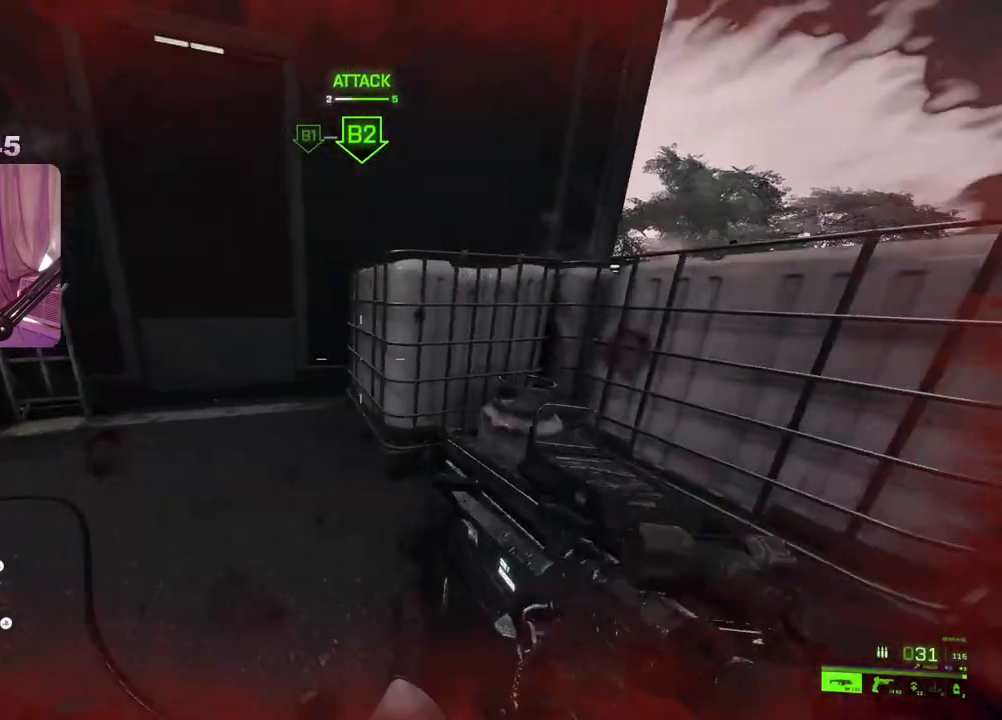
{"dt_ms": 500, "buttons": ["R3", "DPAD_LEFT"], "left_stick": "left", "right_stick": "right", "events": [[183, "DPAD_LEFT", "down"], [183, "R3", "down"], [450, "left_stick", "left"]]}
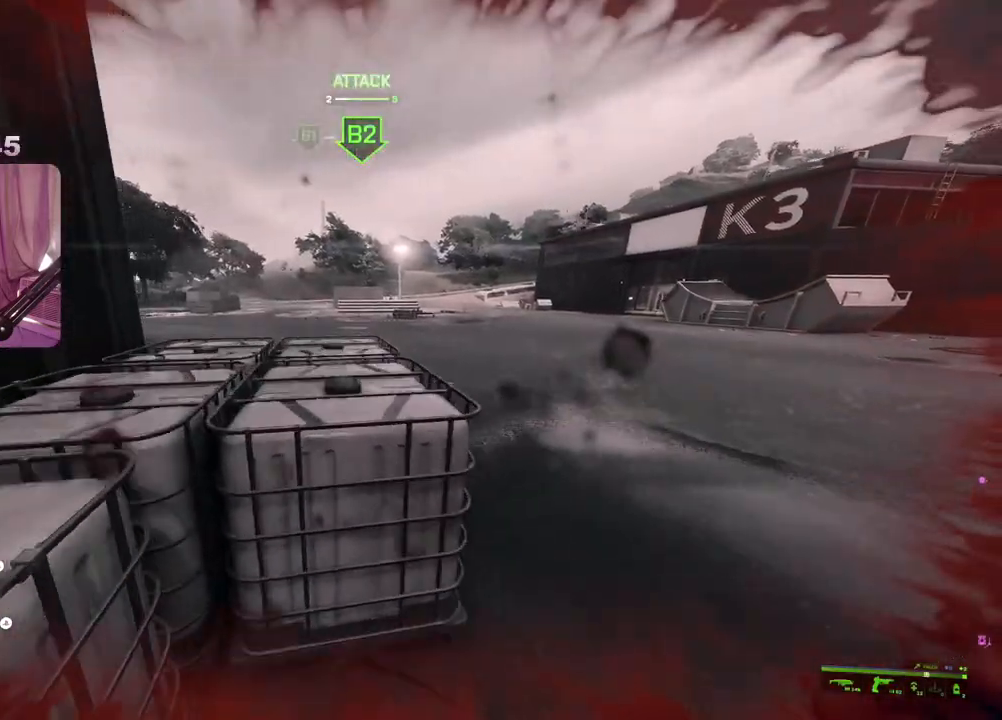
{"dt_ms": 500, "buttons": ["R3", "DPAD_LEFT"], "left_stick": "down", "right_stick": "center", "events": [[17, "left_stick", "down-left"], [117, "right_stick", "center"], [267, "left_stick", "down"]]}
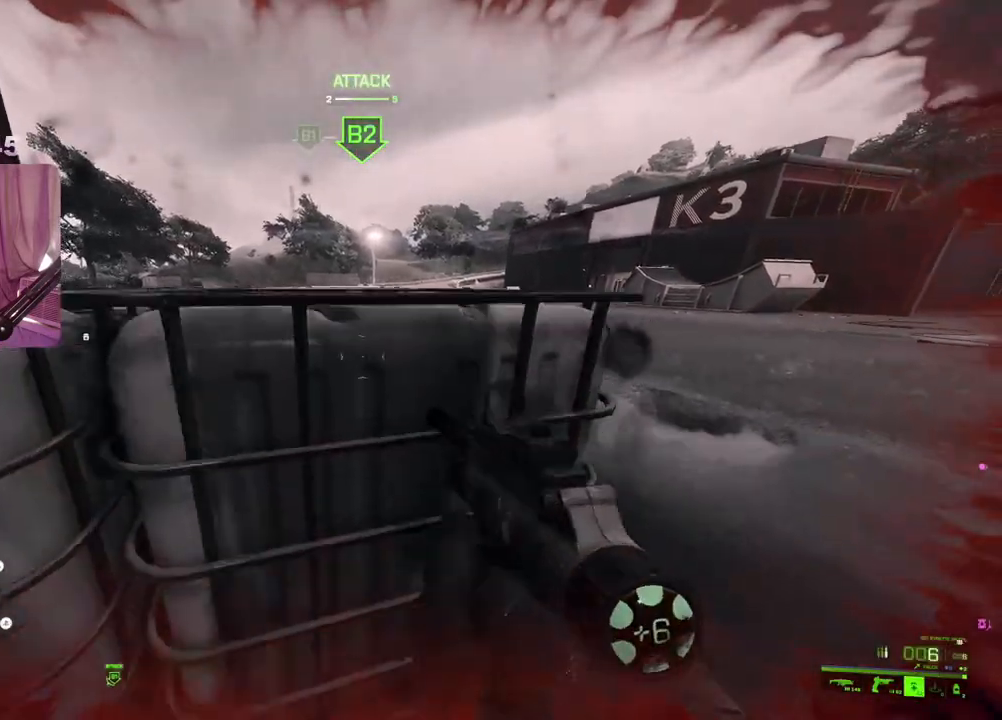
{"dt_ms": 500, "buttons": ["DPAD_LEFT"], "left_stick": "down", "right_stick": "up", "events": [[50, "right_stick", "up"], [100, "R3", "up"], [233, "right_stick", "center"], [400, "right_stick", "up"]]}
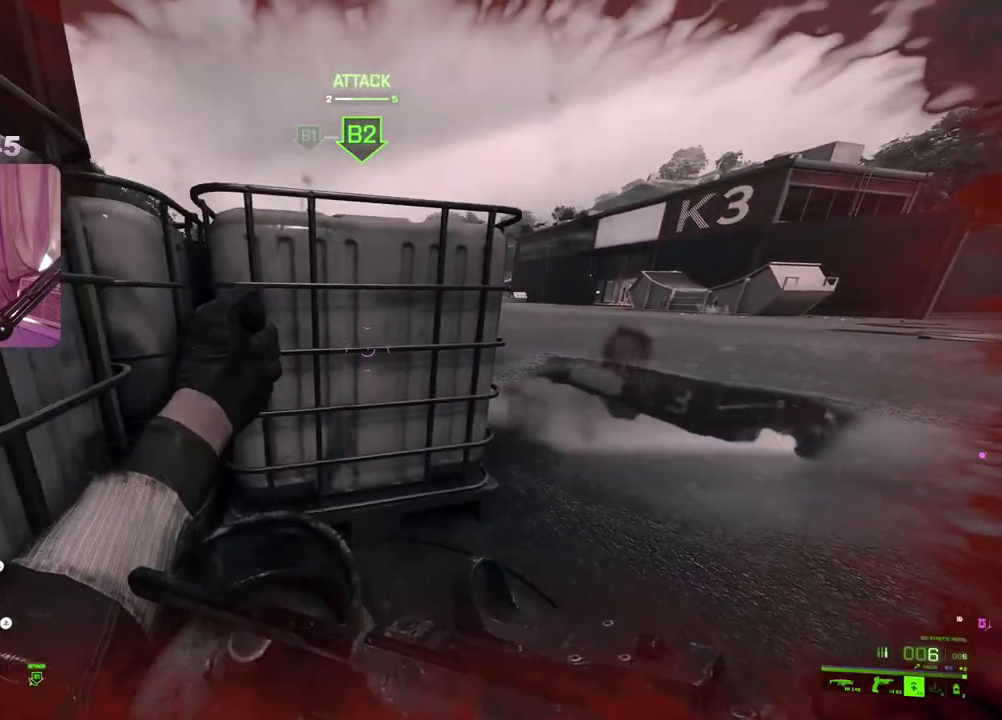
{"dt_ms": 500, "buttons": [], "left_stick": "down", "right_stick": "center", "events": [[417, "right_stick", "center"], [500, "DPAD_LEFT", "up"]]}
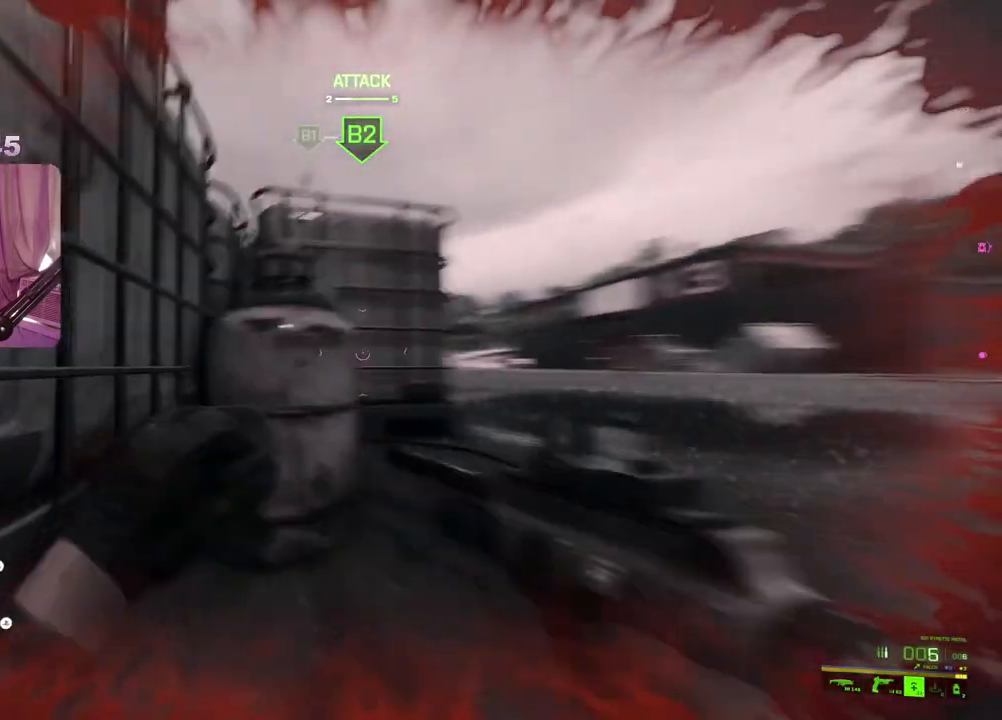
{"dt_ms": 500, "buttons": [], "left_stick": "down-left", "right_stick": "center", "events": [[67, "left_stick", "down-left"], [167, "Y", "down"], [250, "Y", "up"]]}
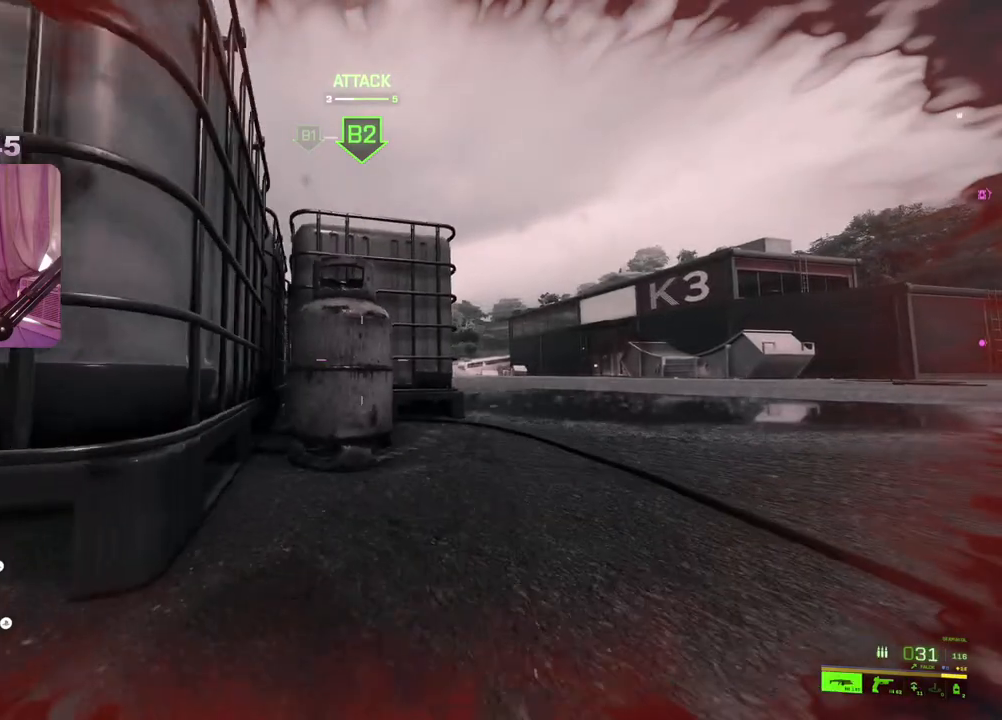
{"dt_ms": 500, "buttons": [], "left_stick": "down-left", "right_stick": "left", "events": [[383, "right_stick", "left"]]}
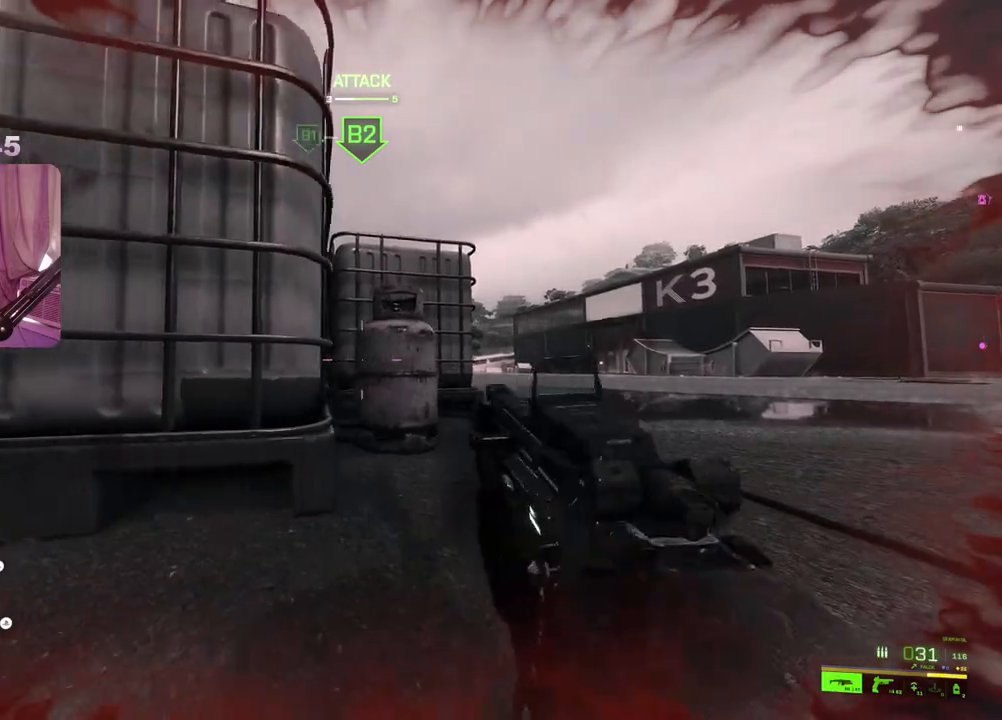
{"dt_ms": 500, "buttons": [], "left_stick": "left", "right_stick": "center", "events": [[183, "right_stick", "center"], [283, "left_stick", "left"]]}
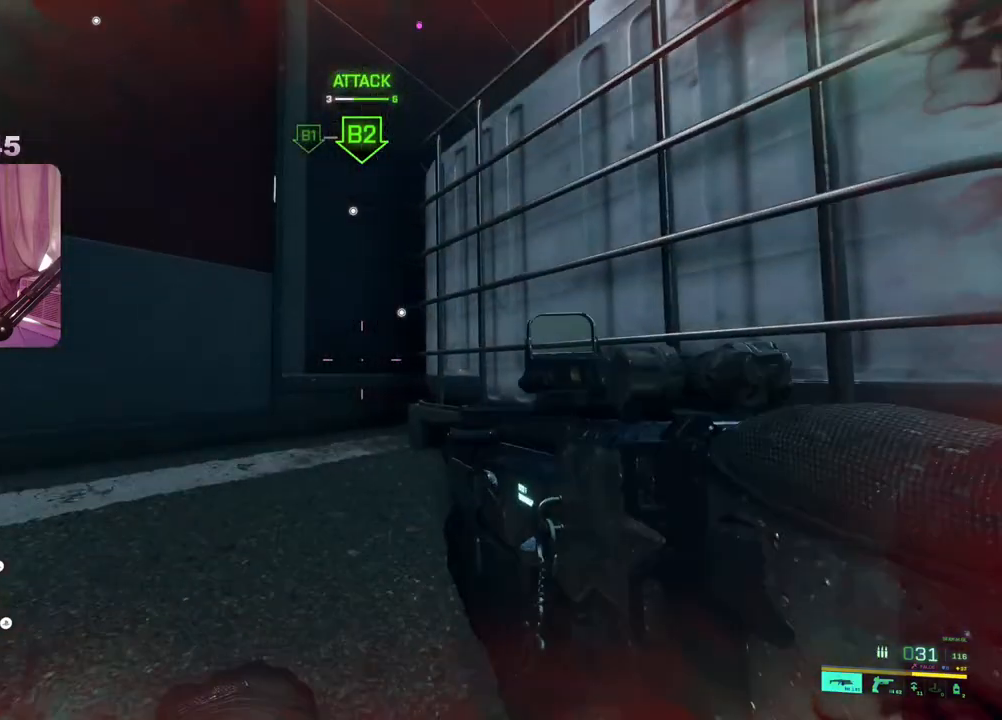
{"dt_ms": 500, "buttons": [], "left_stick": "left", "right_stick": "center", "events": [[50, "right_stick", "right"], [283, "right_stick", "center"]]}
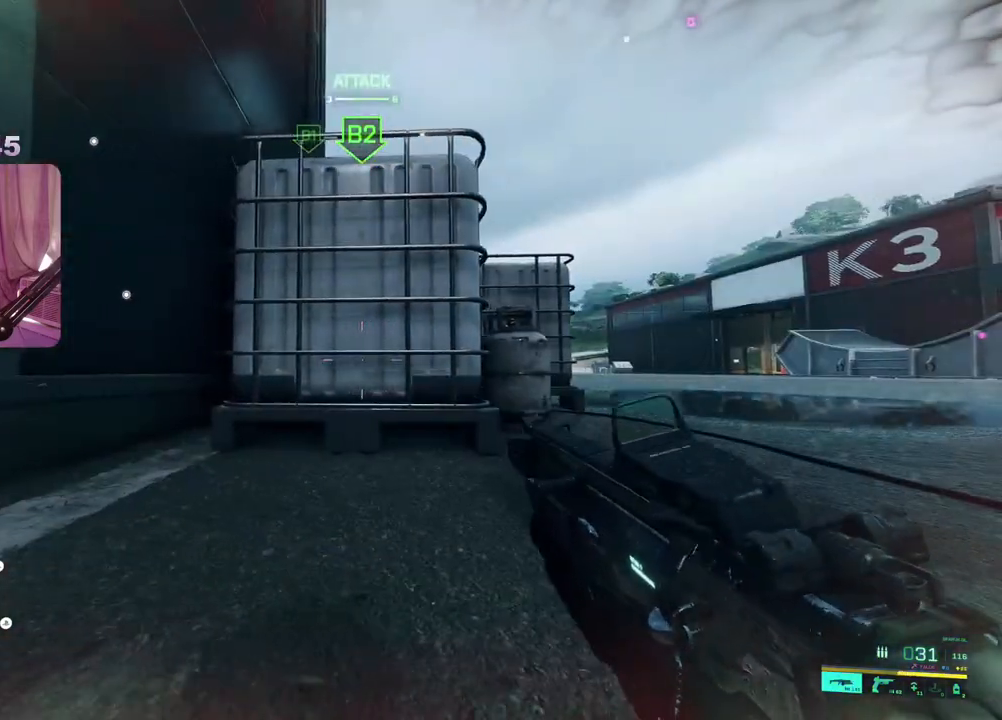
{"dt_ms": 500, "buttons": [], "left_stick": "up-right", "right_stick": "center", "events": [[117, "right_stick", "up-left"], [350, "right_stick", "center"], [450, "left_stick", "up-right"]]}
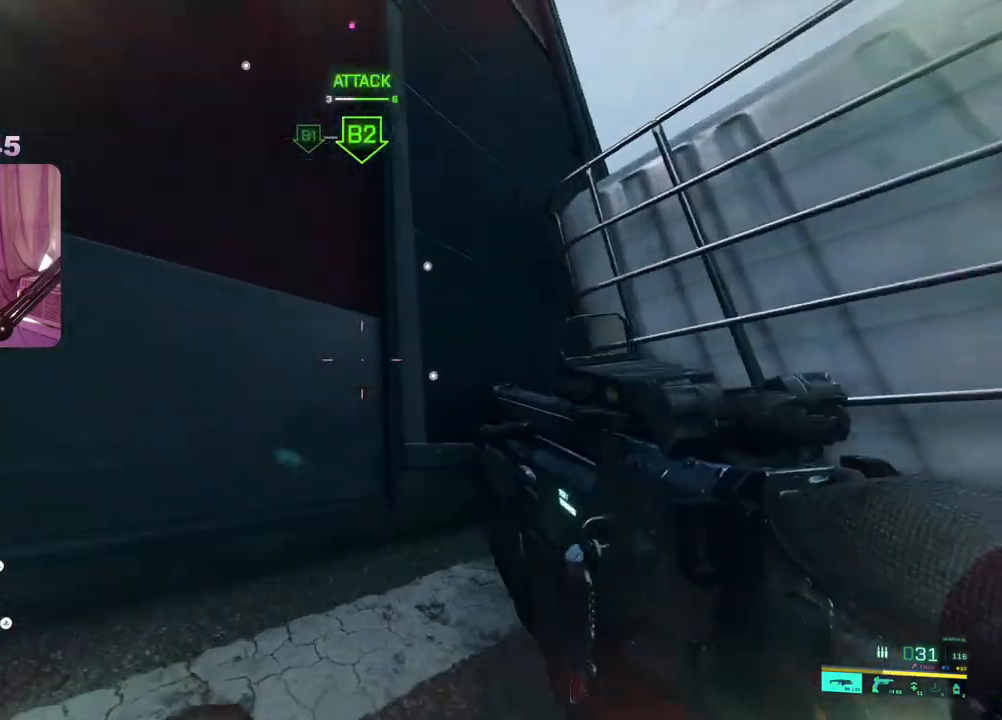
{"dt_ms": 500, "buttons": [], "left_stick": "up", "right_stick": "center", "events": [[83, "right_stick", "right"], [133, "right_stick", "down-right"], [283, "left_stick", "up"], [317, "right_stick", "center"]]}
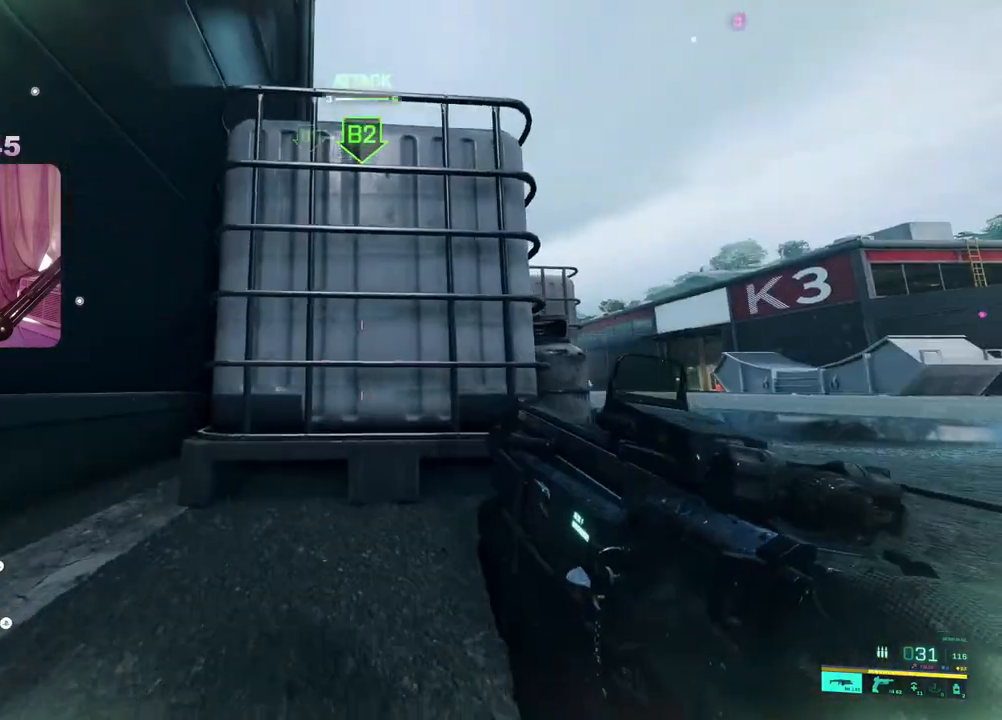
{"dt_ms": 500, "buttons": [], "left_stick": "up", "right_stick": "center", "events": [[50, "L3", "down"], [150, "L3", "up"], [333, "left_stick", "left"], [483, "left_stick", "up"]]}
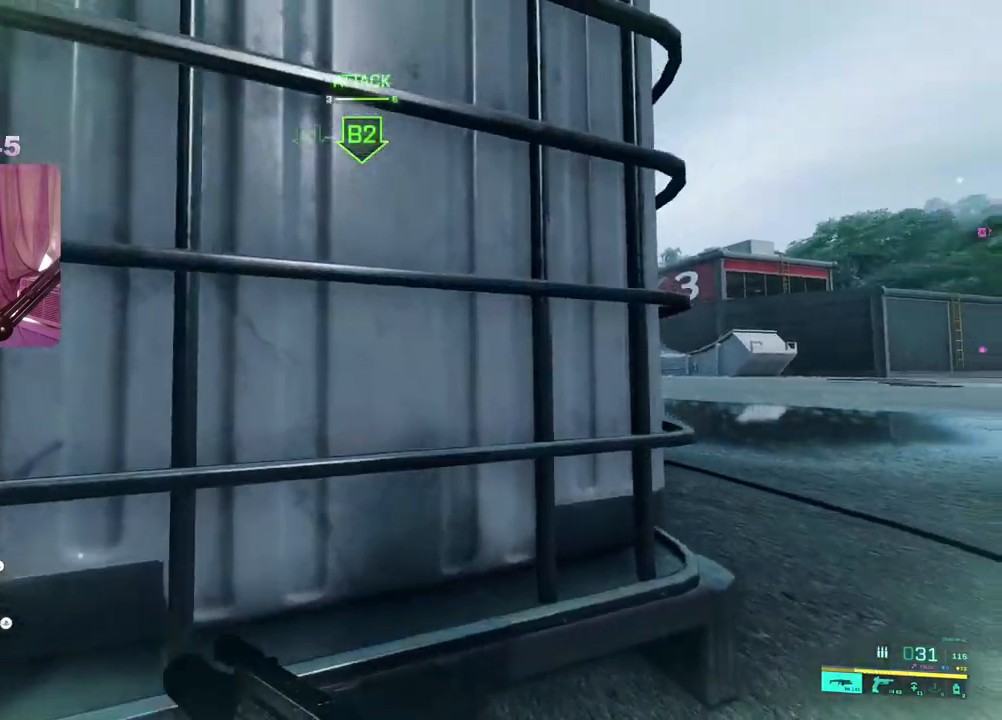
{"dt_ms": 500, "buttons": ["L2"], "left_stick": "up-right", "right_stick": "center", "events": [[167, "left_stick", "left"], [233, "L2", "down"], [333, "left_stick", "up"], [383, "left_stick", "up-right"]]}
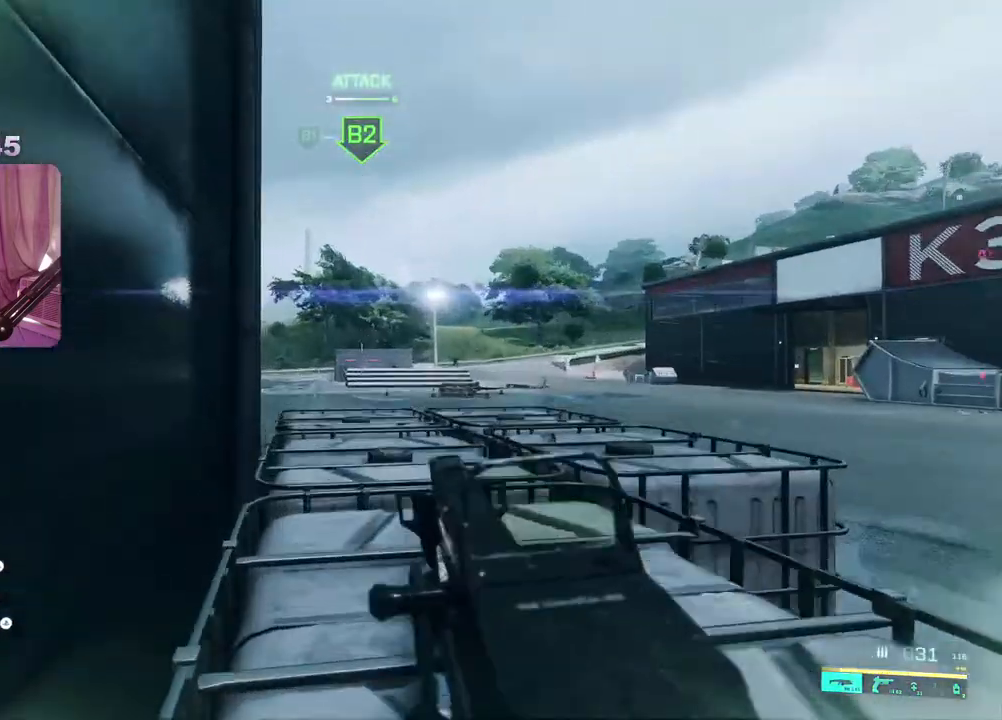
{"dt_ms": 500, "buttons": ["L2"], "left_stick": "left", "right_stick": "down-right", "events": [[83, "right_stick", "up-right"], [267, "right_stick", "right"], [300, "left_stick", "left"], [450, "right_stick", "down-right"]]}
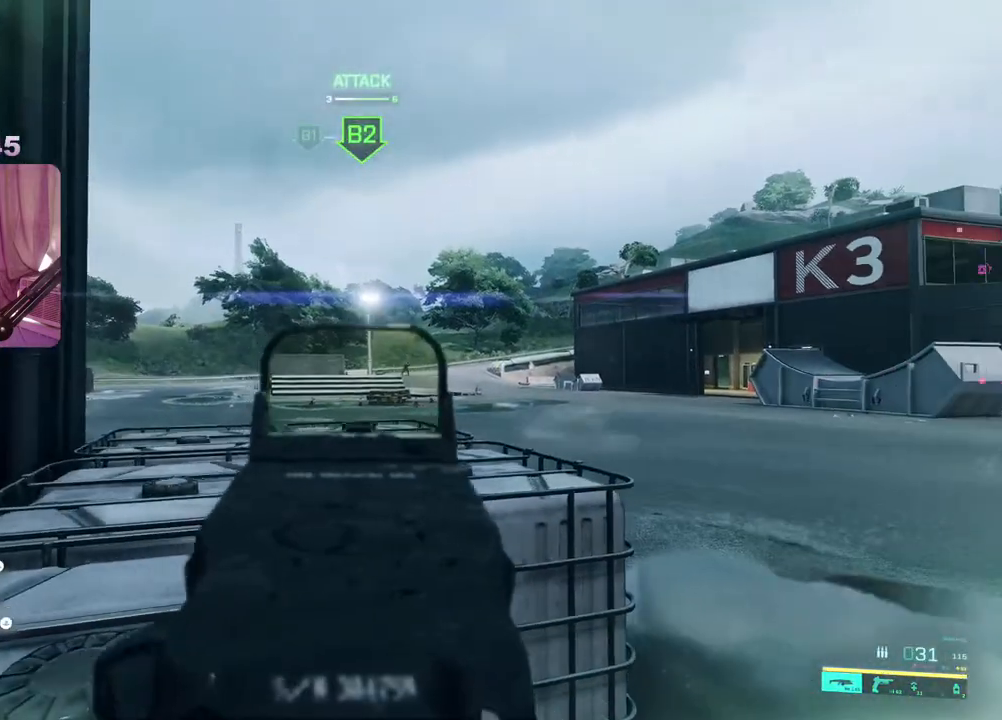
{"dt_ms": 500, "buttons": ["L2"], "left_stick": "right", "right_stick": "right", "events": [[100, "right_stick", "down"], [200, "left_stick", "up-left"], [200, "right_stick", "center"], [300, "right_stick", "up-right"], [333, "left_stick", "up-right"], [400, "left_stick", "right"], [400, "right_stick", "right"]]}
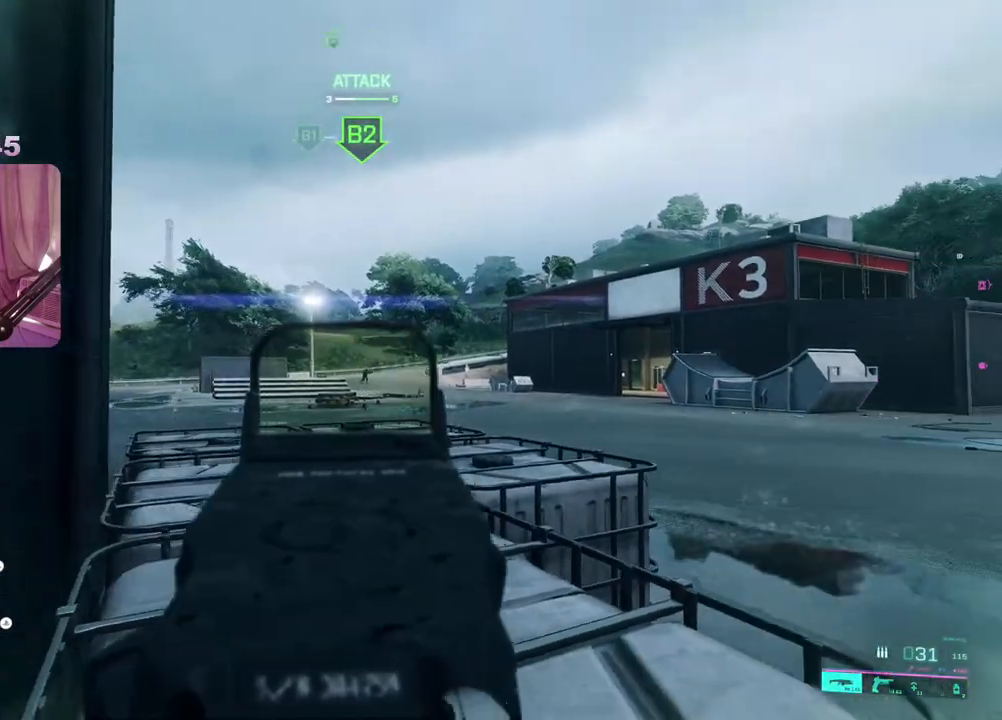
{"dt_ms": 500, "buttons": ["L2", "R2"], "left_stick": "right", "right_stick": "down", "events": [[83, "right_stick", "down"], [167, "left_stick", "center"], [233, "left_stick", "left"], [333, "R2", "down"], [417, "left_stick", "up"], [483, "left_stick", "right"]]}
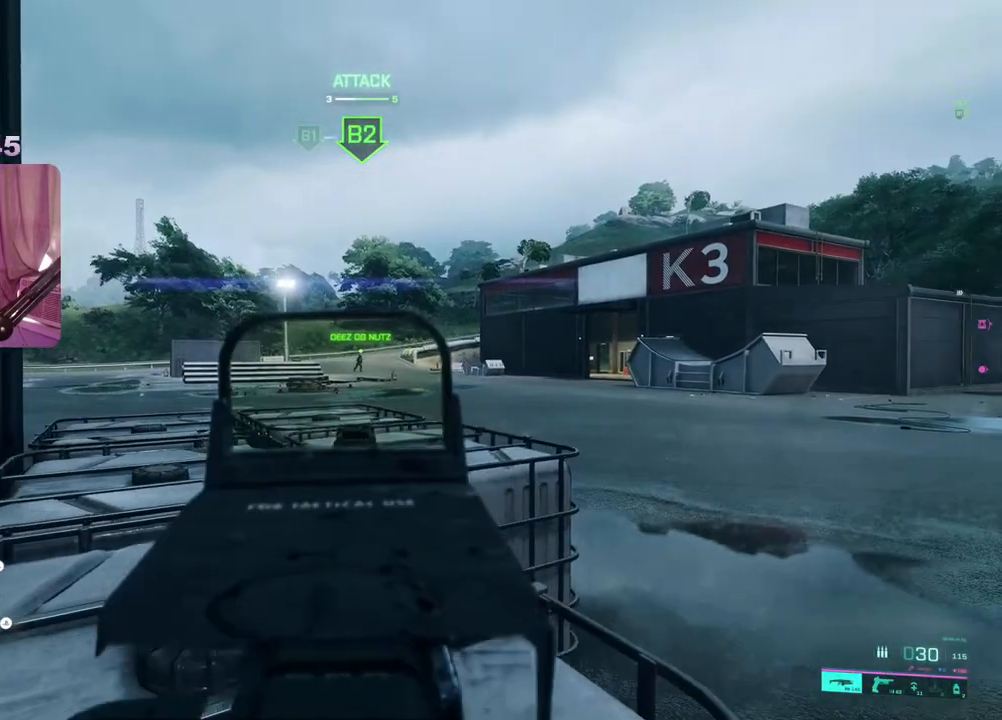
{"dt_ms": 500, "buttons": ["L2", "R2"], "left_stick": "right", "right_stick": "down", "events": []}
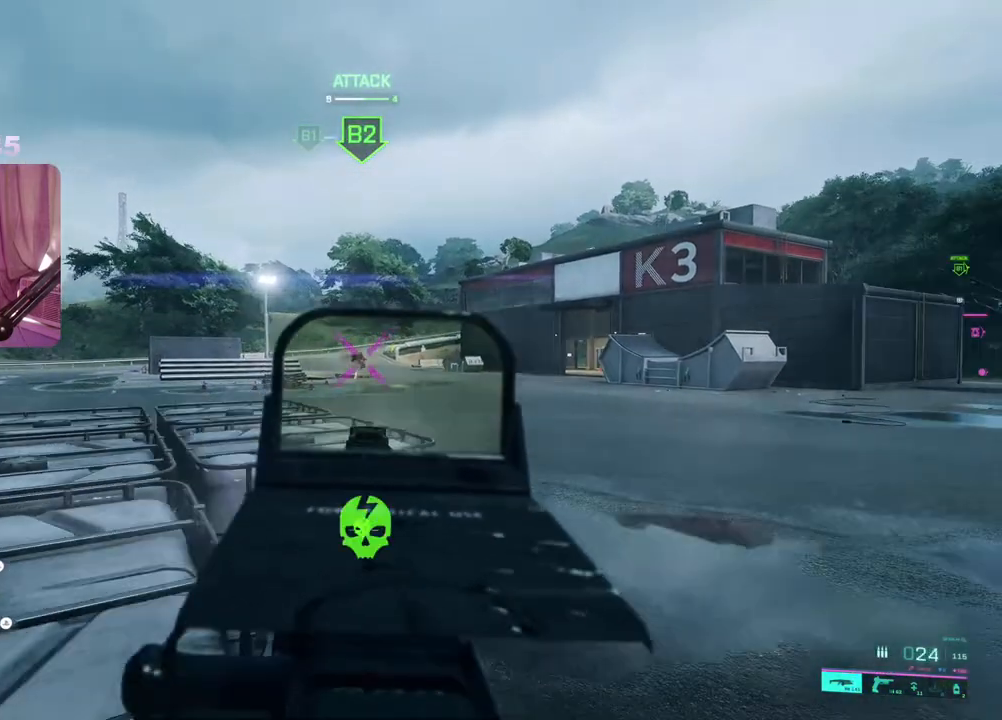
{"dt_ms": 500, "buttons": ["L2"], "left_stick": "up-left", "right_stick": "right", "events": [[100, "R2", "up"], [100, "left_stick", "left"], [150, "right_stick", "left"], [300, "right_stick", "right"], [317, "left_stick", "up-left"]]}
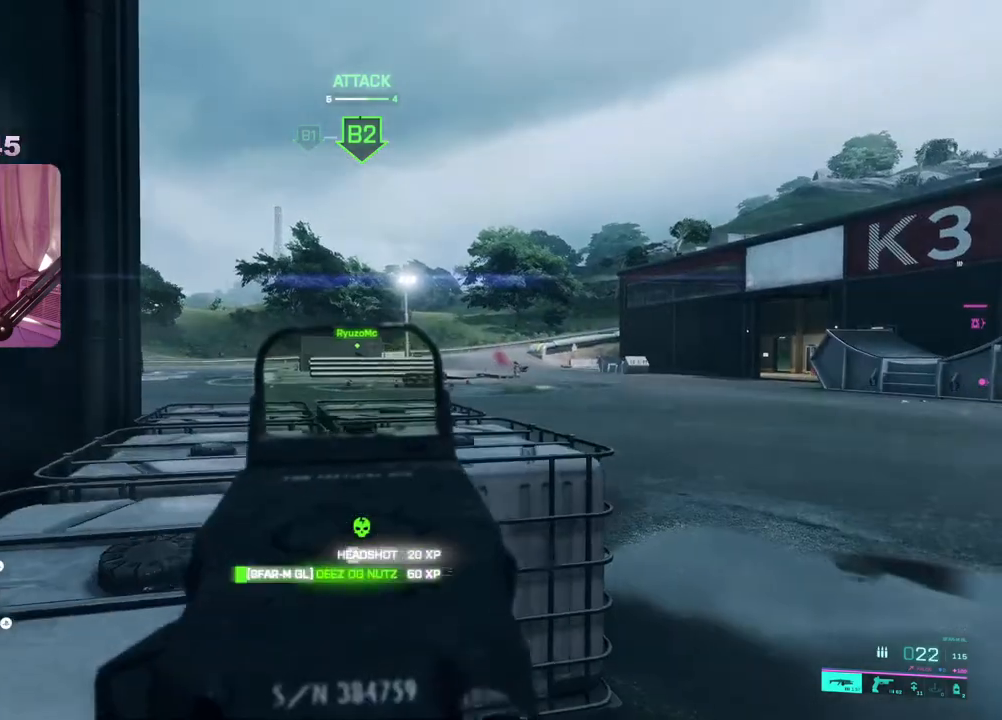
{"dt_ms": 500, "buttons": ["L2", "R2"], "left_stick": "up-right", "right_stick": "left", "events": [[117, "right_stick", "center"], [233, "right_stick", "up-left"], [250, "R2", "down"], [300, "right_stick", "left"], [500, "left_stick", "up-right"]]}
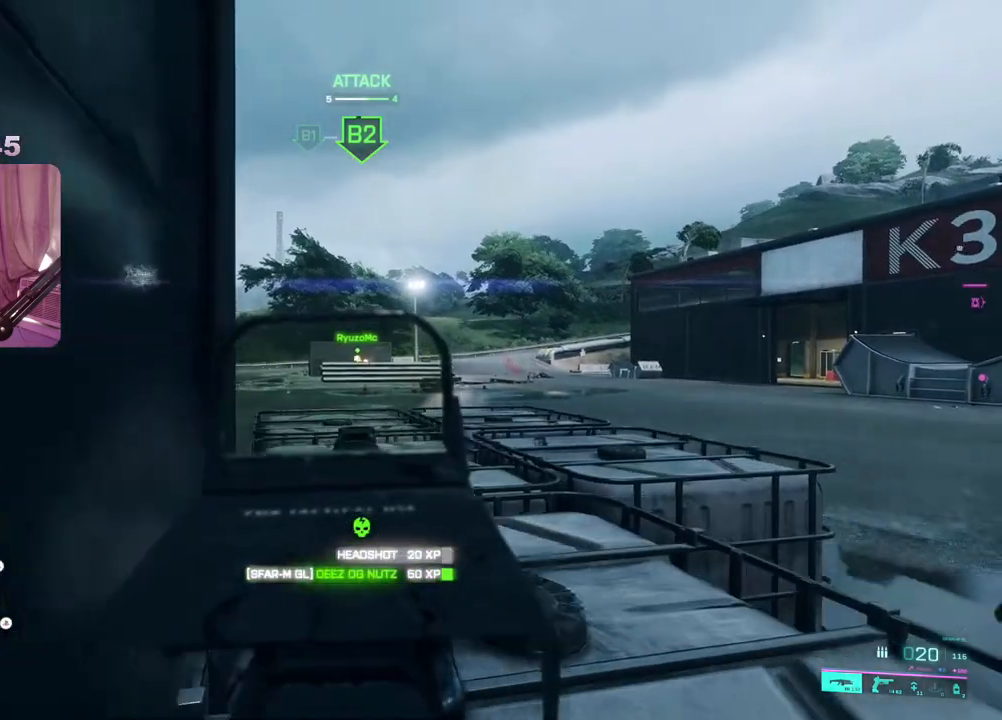
{"dt_ms": 500, "buttons": ["L2", "R2"], "left_stick": "right", "right_stick": "down", "events": [[17, "right_stick", "down"], [33, "left_stick", "right"], [217, "right_stick", "down-left"], [383, "right_stick", "down"]]}